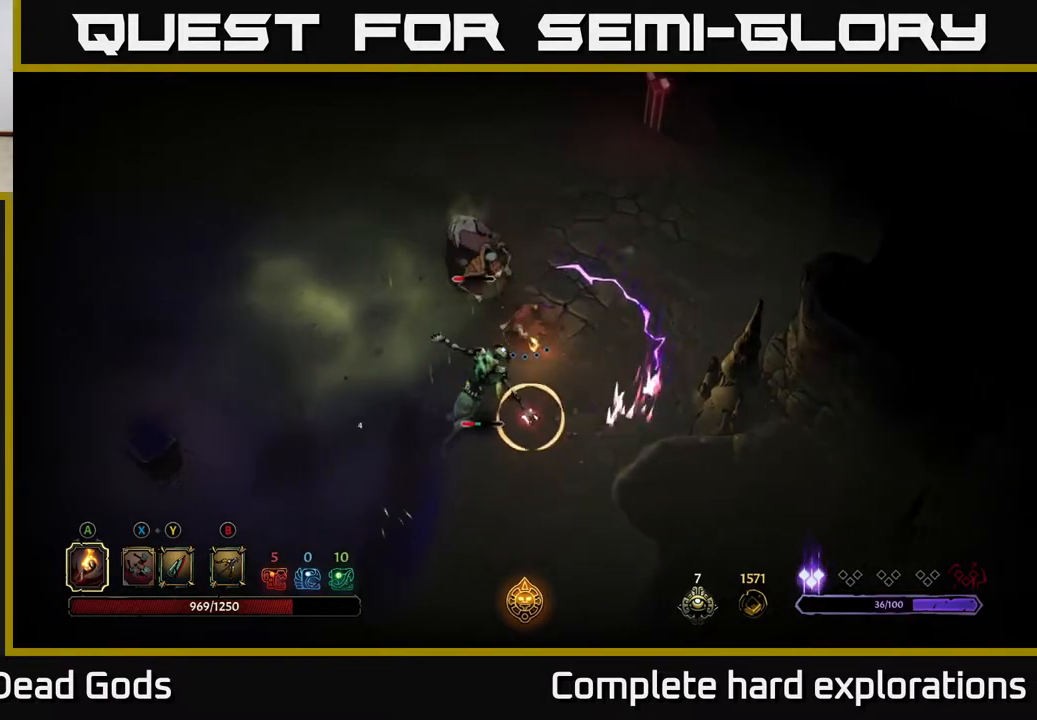
Gameplay with a controller (Xbox layout); each line is a JSON object with the inputs held at the frame after it. "events" lists button and stick changes between this image and that frame as [ms after this image, input, new state], when the widget could be followed in between.
{"buttons": ["R2"], "left_stick": "up-right", "right_stick": "center", "events": [[133, "left_stick", "center"], [183, "left_stick", "right"], [217, "R2", "down"], [300, "left_stick", "up-right"], [333, "R2", "up"], [433, "R2", "down"]]}
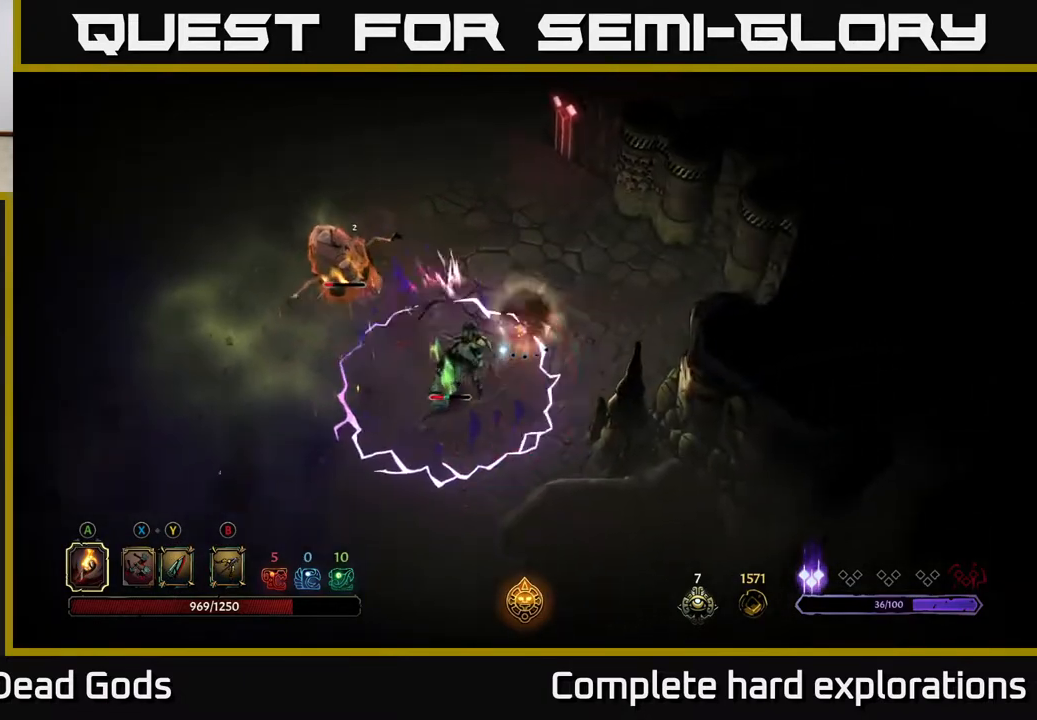
{"buttons": [], "left_stick": "up-right", "right_stick": "center", "events": [[50, "R2", "up"]]}
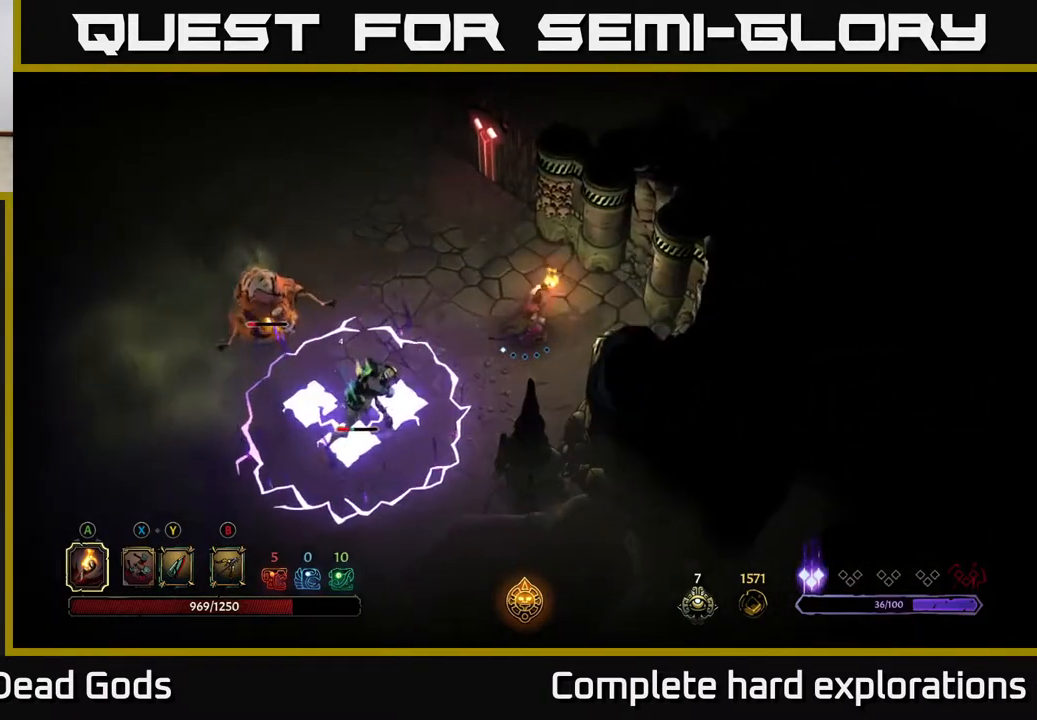
{"buttons": [], "left_stick": "left", "right_stick": "center", "events": [[117, "left_stick", "up-left"], [250, "left_stick", "left"]]}
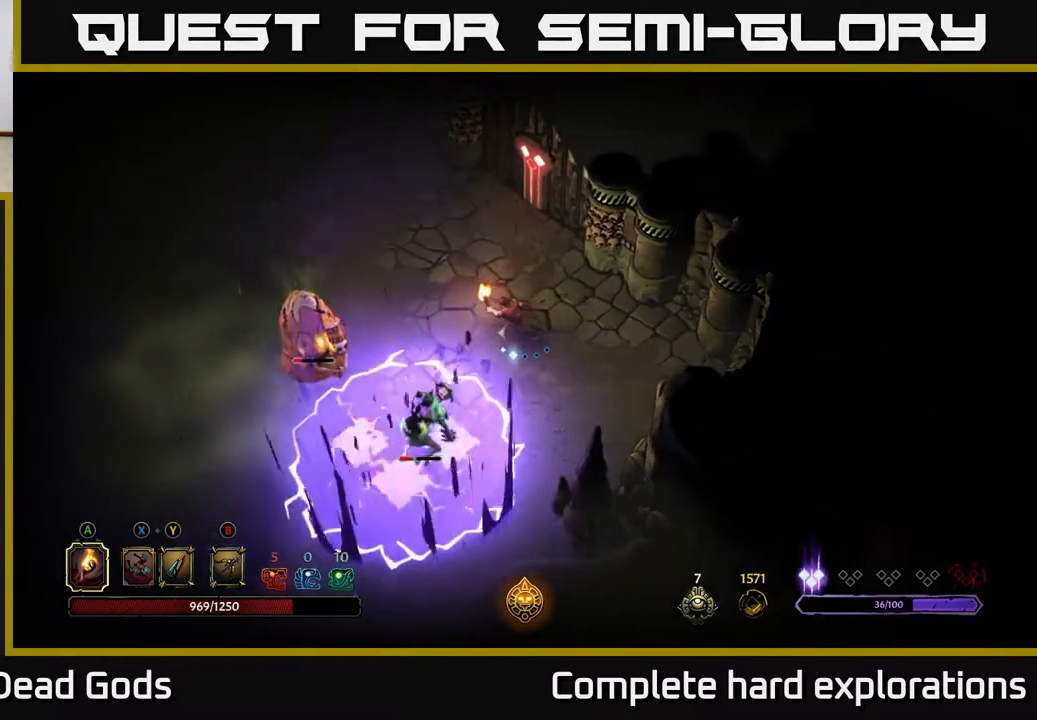
{"buttons": [], "left_stick": "left", "right_stick": "center", "events": [[183, "X", "down"], [267, "X", "up"], [333, "X", "down"], [417, "X", "up"]]}
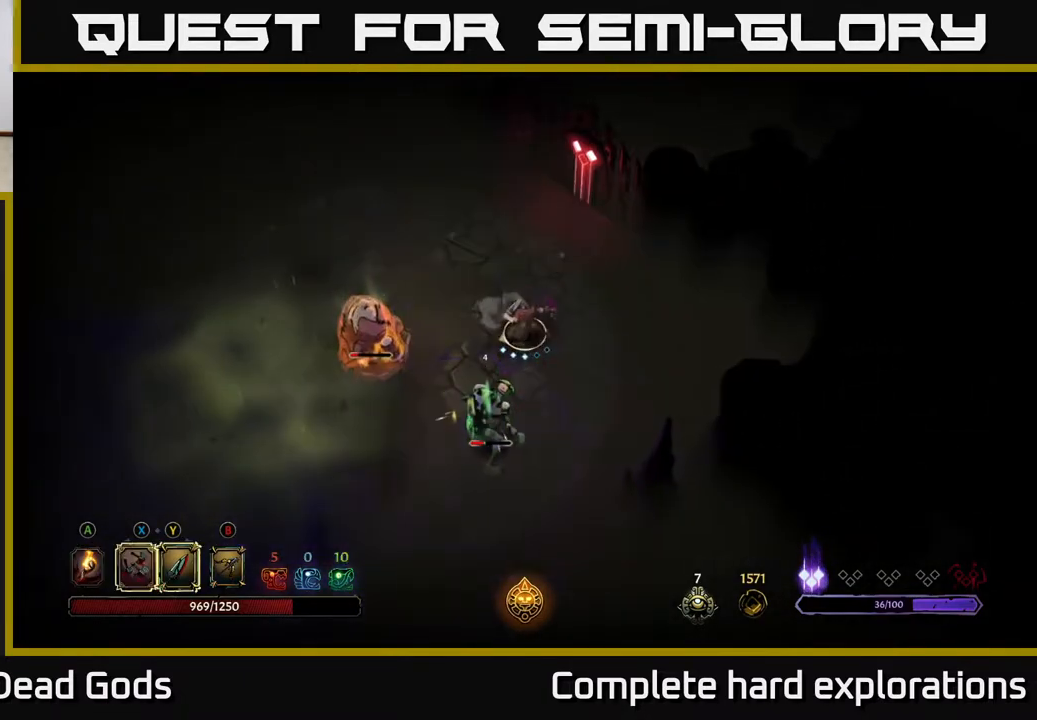
{"buttons": [], "left_stick": "down", "right_stick": "center", "events": [[150, "X", "down"], [150, "left_stick", "down"], [267, "X", "up"], [383, "X", "down"], [500, "X", "up"]]}
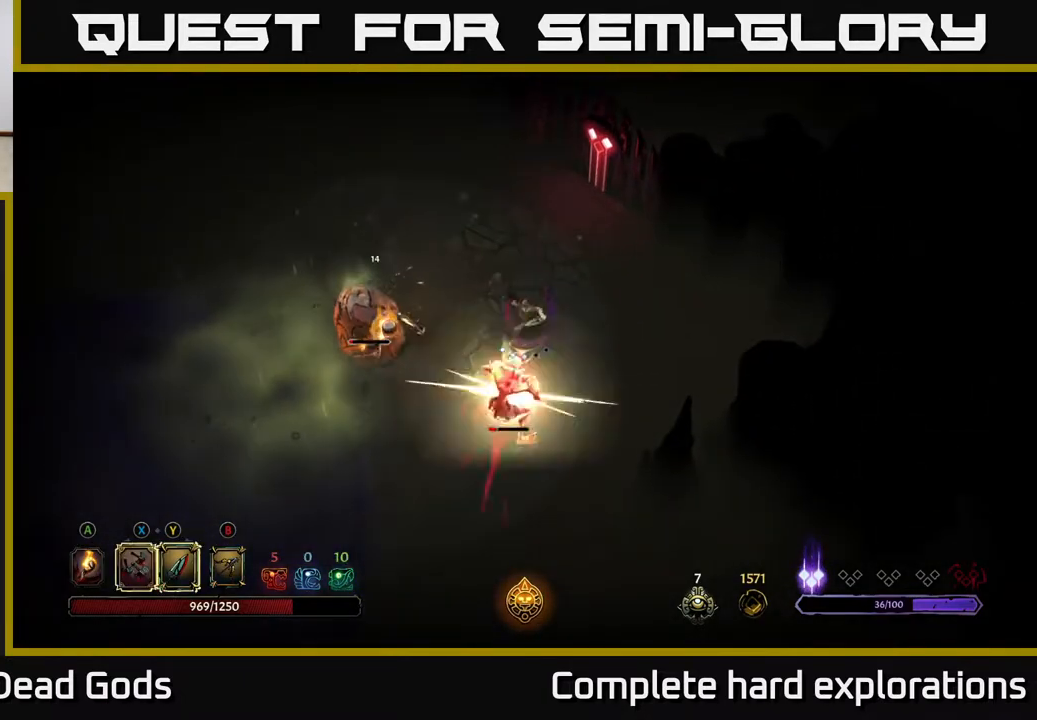
{"buttons": [], "left_stick": "down", "right_stick": "center", "events": [[67, "X", "down"], [183, "X", "up"], [250, "X", "down"], [367, "X", "up"]]}
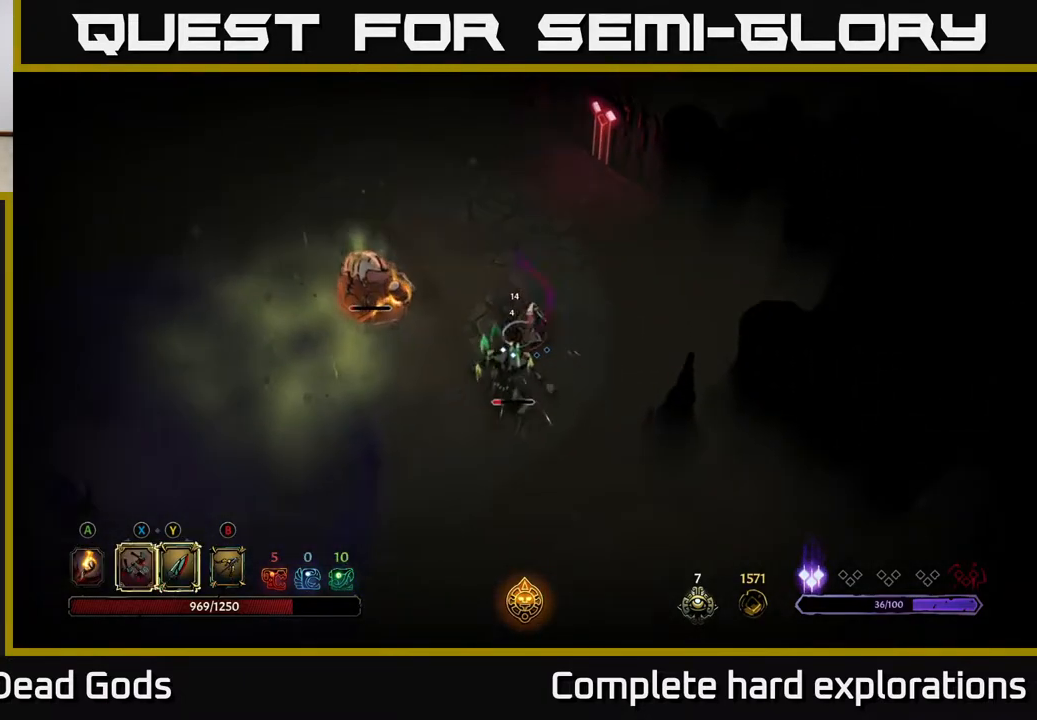
{"buttons": [], "left_stick": "left", "right_stick": "center", "events": [[100, "left_stick", "center"], [283, "left_stick", "left"]]}
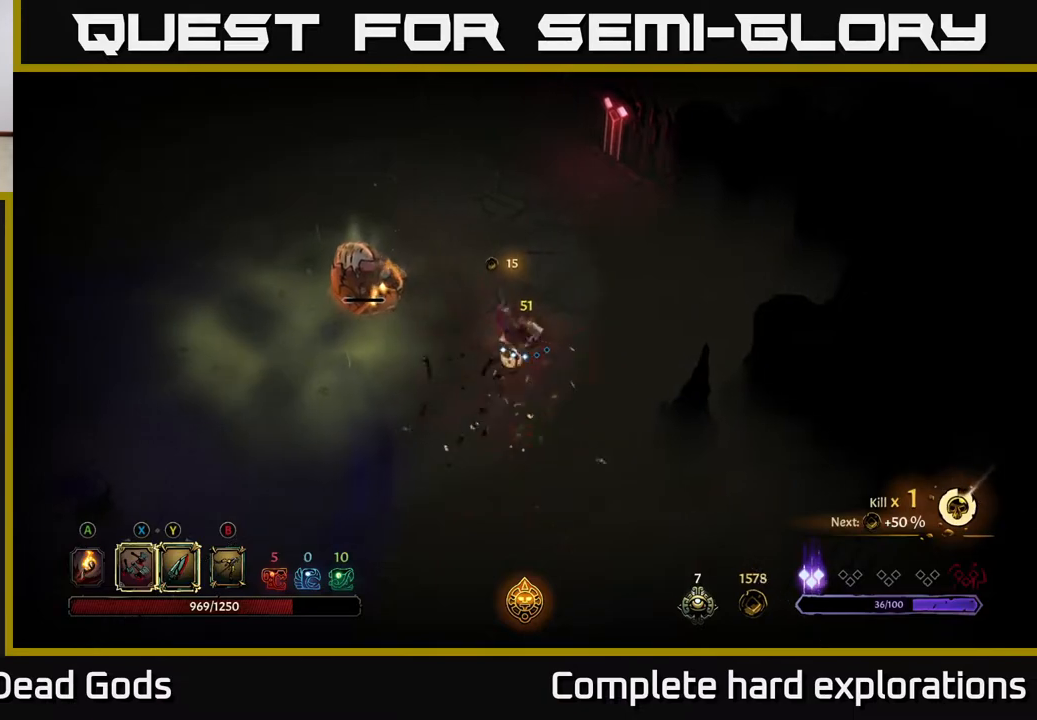
{"buttons": [], "left_stick": "center", "right_stick": "center", "events": [[317, "A", "down"], [367, "left_stick", "center"], [433, "A", "up"]]}
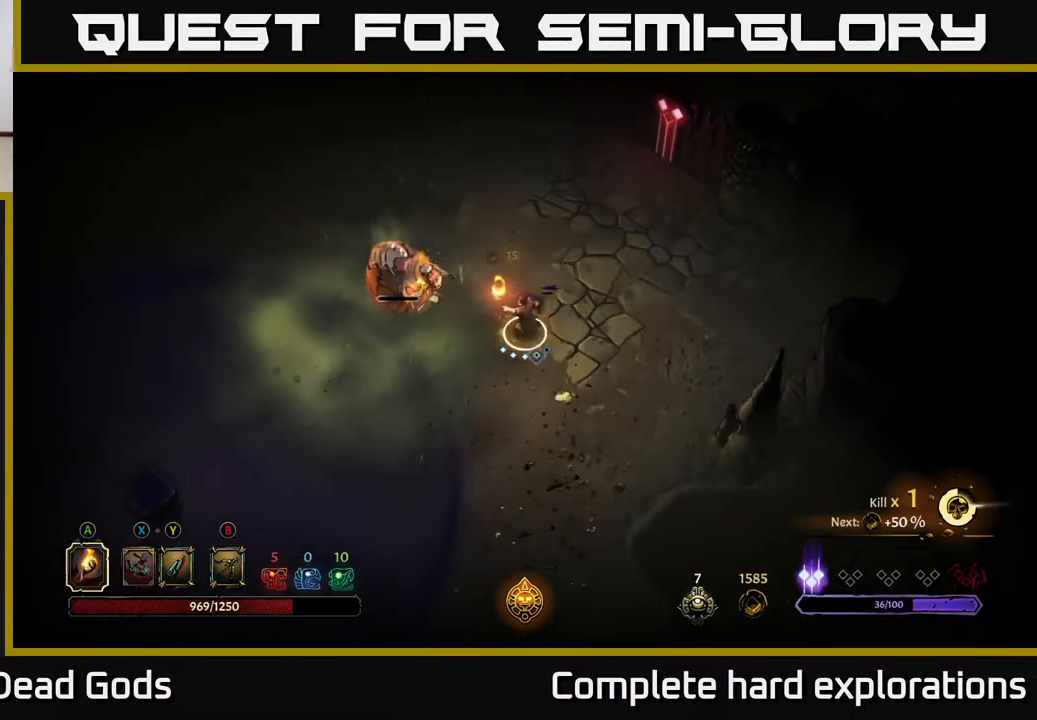
{"buttons": [], "left_stick": "right", "right_stick": "center", "events": [[67, "A", "down"], [133, "A", "up"], [483, "left_stick", "right"]]}
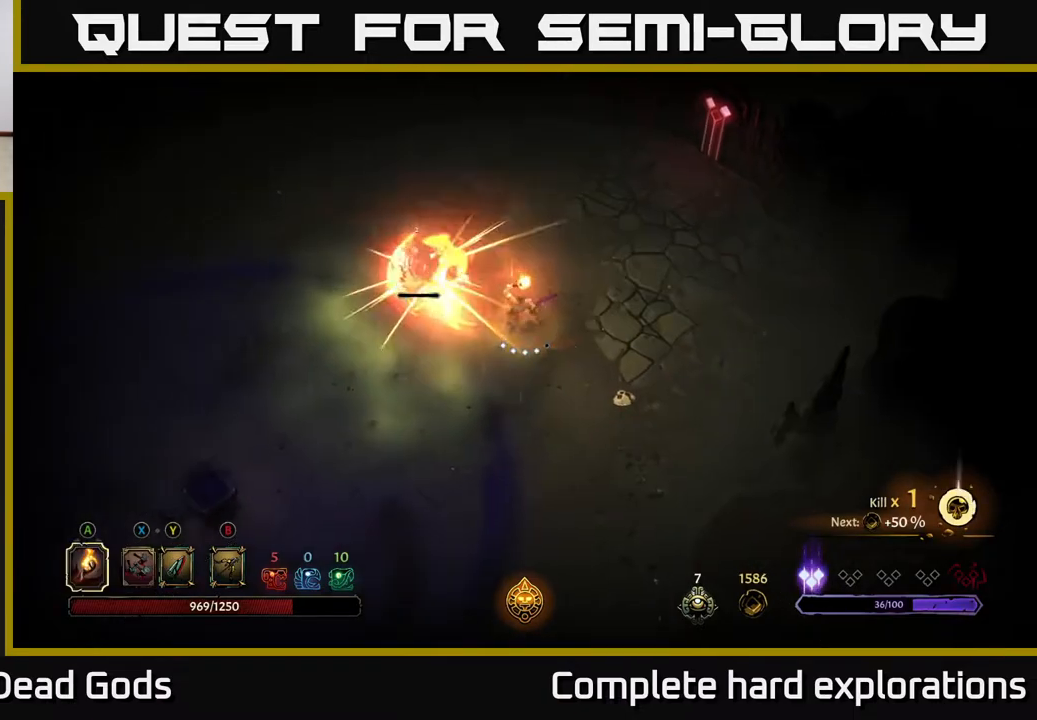
{"buttons": [], "left_stick": "right", "right_stick": "center", "events": [[33, "R2", "down"], [167, "R2", "up"]]}
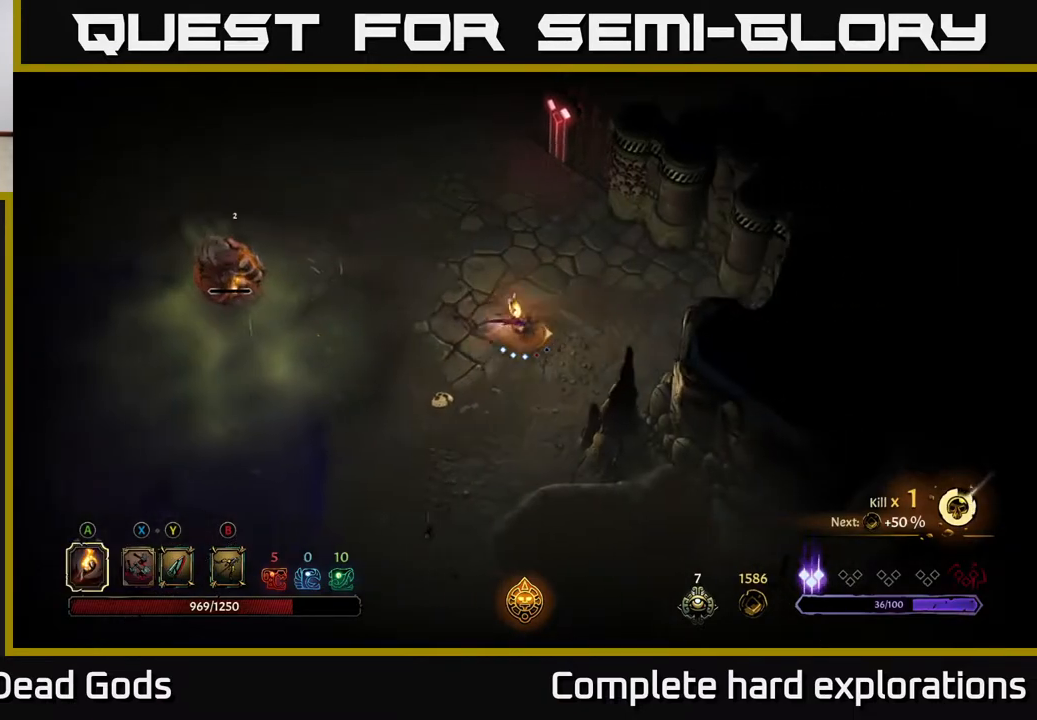
{"buttons": [], "left_stick": "left", "right_stick": "center", "events": [[183, "left_stick", "up-left"], [250, "left_stick", "left"]]}
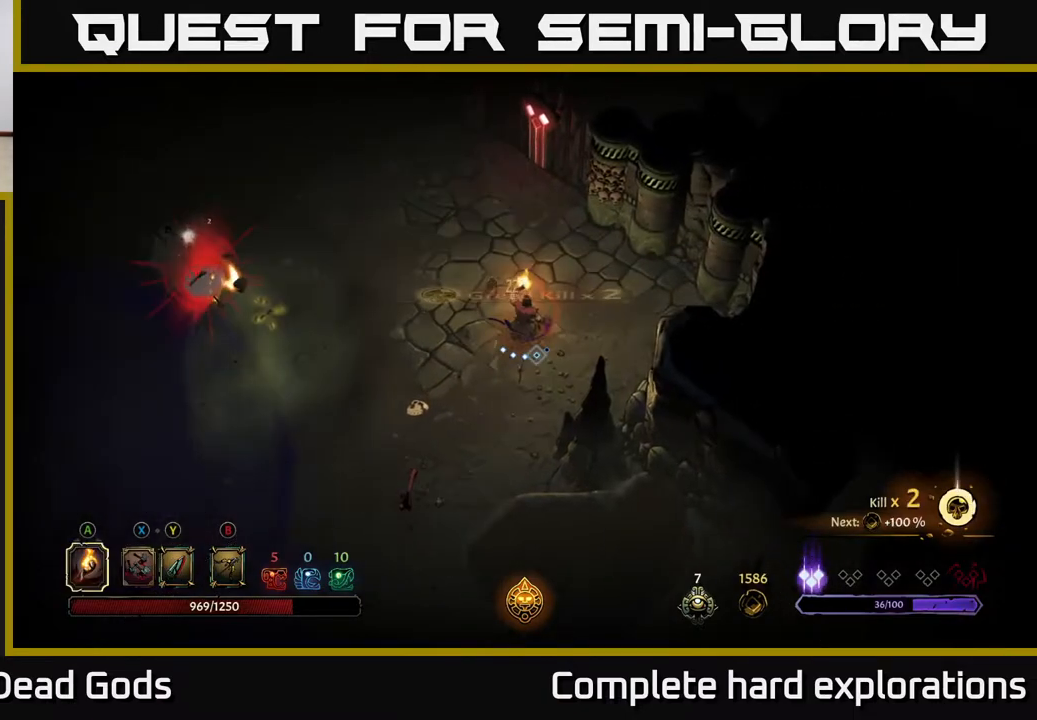
{"buttons": [], "left_stick": "left", "right_stick": "center", "events": []}
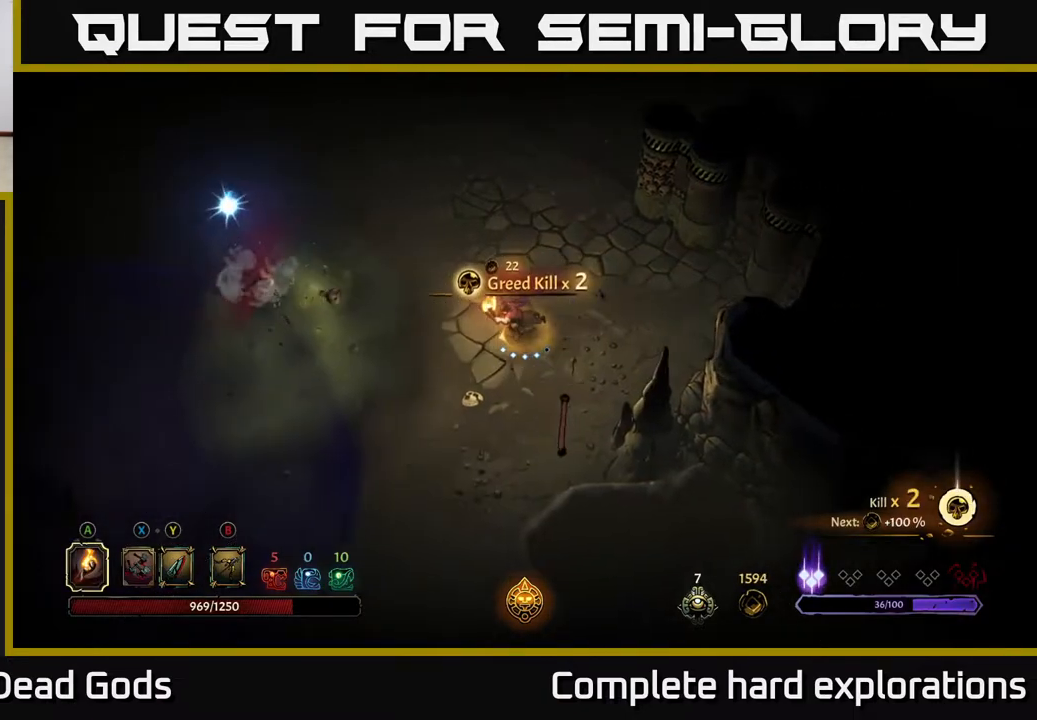
{"buttons": [], "left_stick": "up-left", "right_stick": "center", "events": [[133, "left_stick", "center"], [467, "left_stick", "up-left"]]}
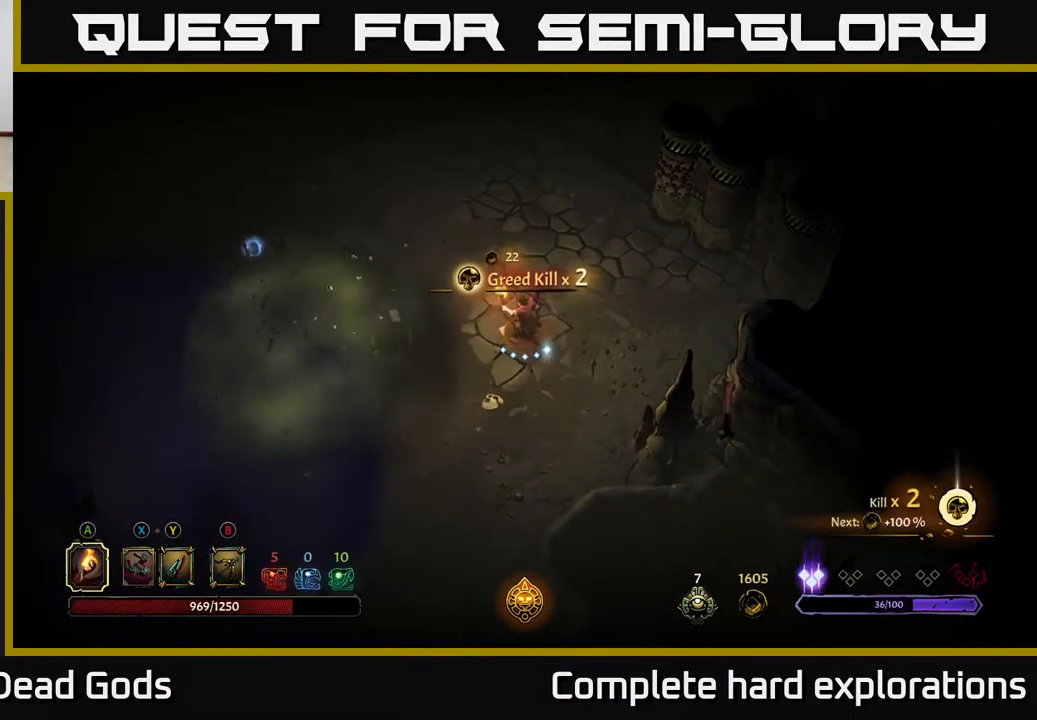
{"buttons": ["A"], "left_stick": "left", "right_stick": "center", "events": [[183, "left_stick", "left"], [317, "A", "down"], [400, "A", "up"], [467, "A", "down"]]}
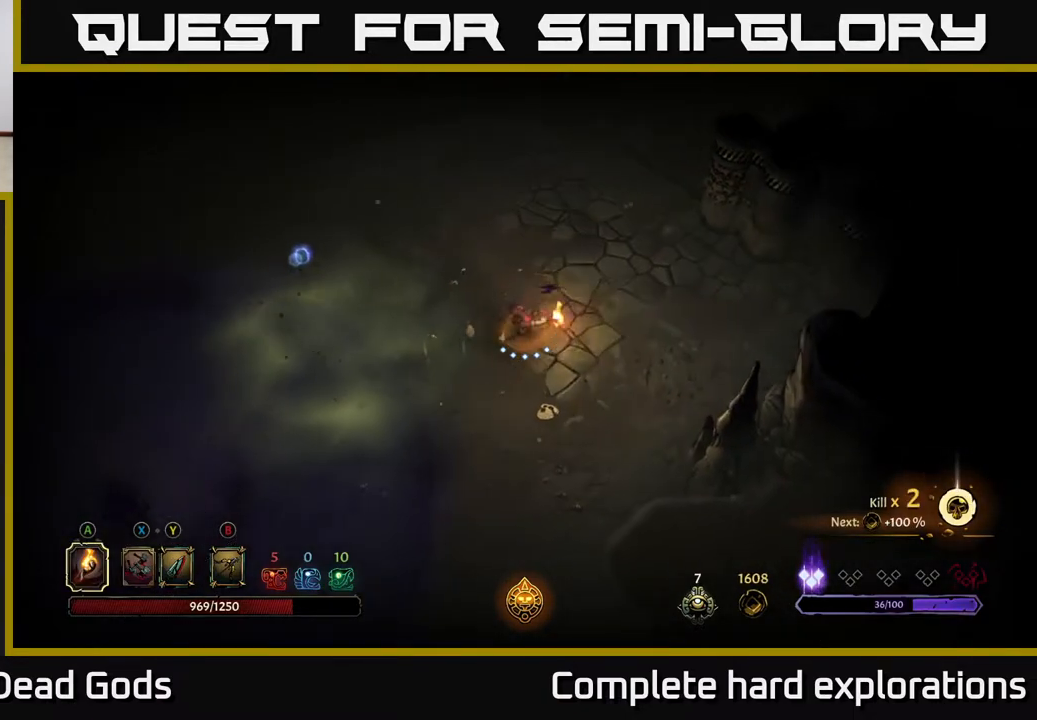
{"buttons": [], "left_stick": "up-right", "right_stick": "center", "events": [[33, "A", "up"], [233, "left_stick", "right"], [367, "R2", "down"], [367, "left_stick", "up-right"], [500, "R2", "up"]]}
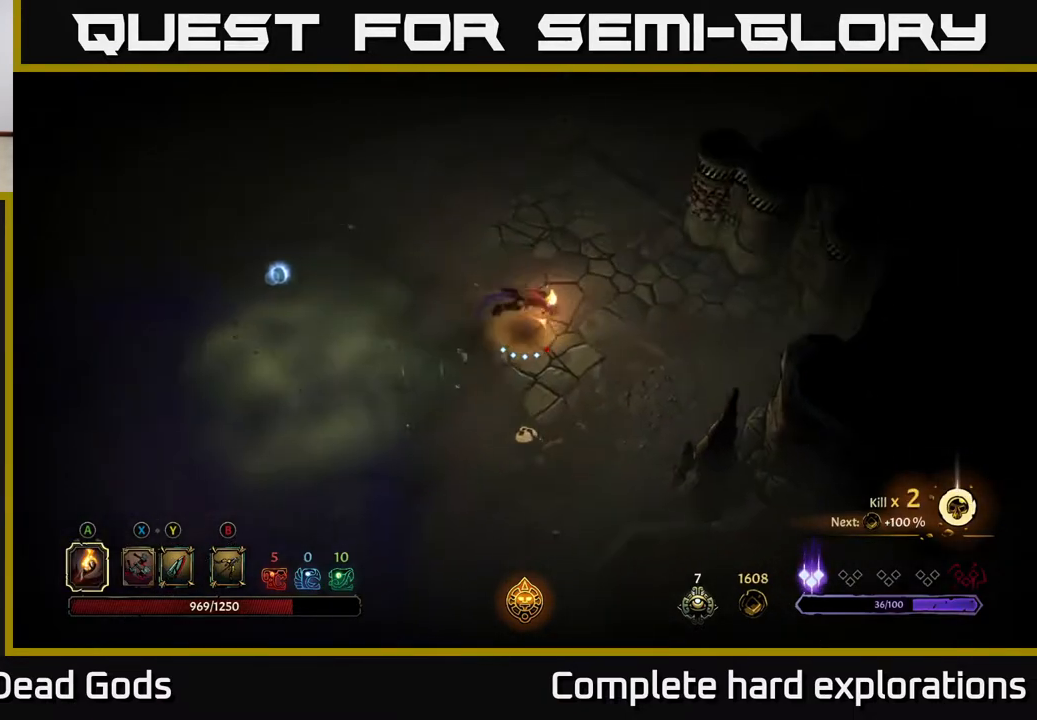
{"buttons": [], "left_stick": "up-left", "right_stick": "center", "events": [[217, "left_stick", "up-left"]]}
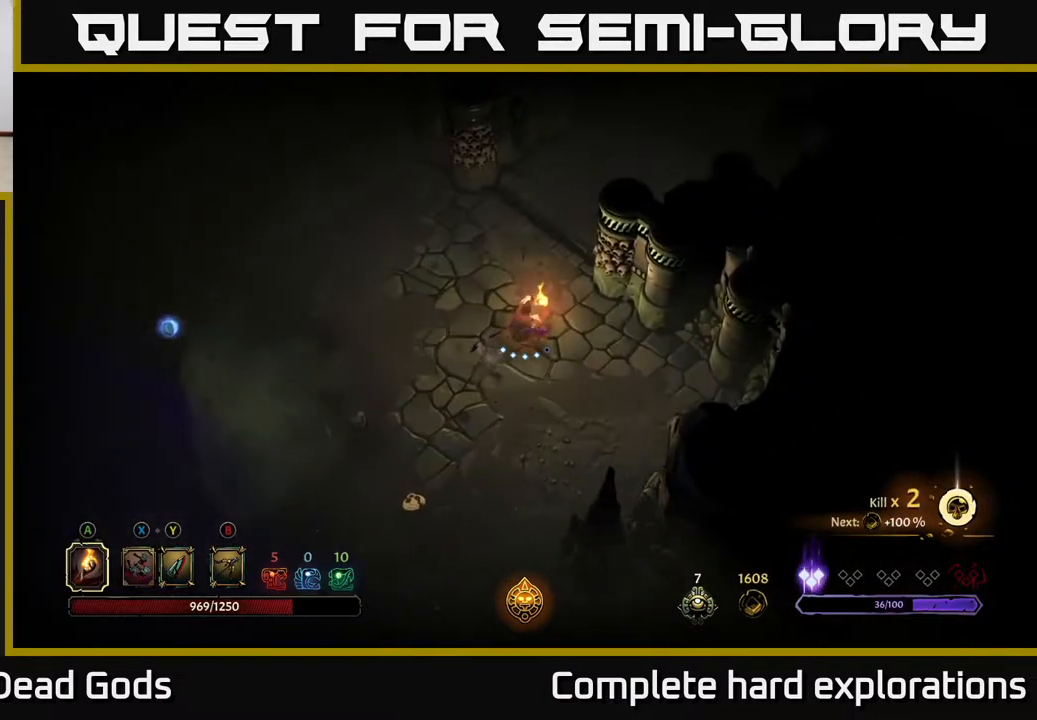
{"buttons": [], "left_stick": "up-left", "right_stick": "center", "events": [[83, "left_stick", "left"], [250, "left_stick", "up-left"]]}
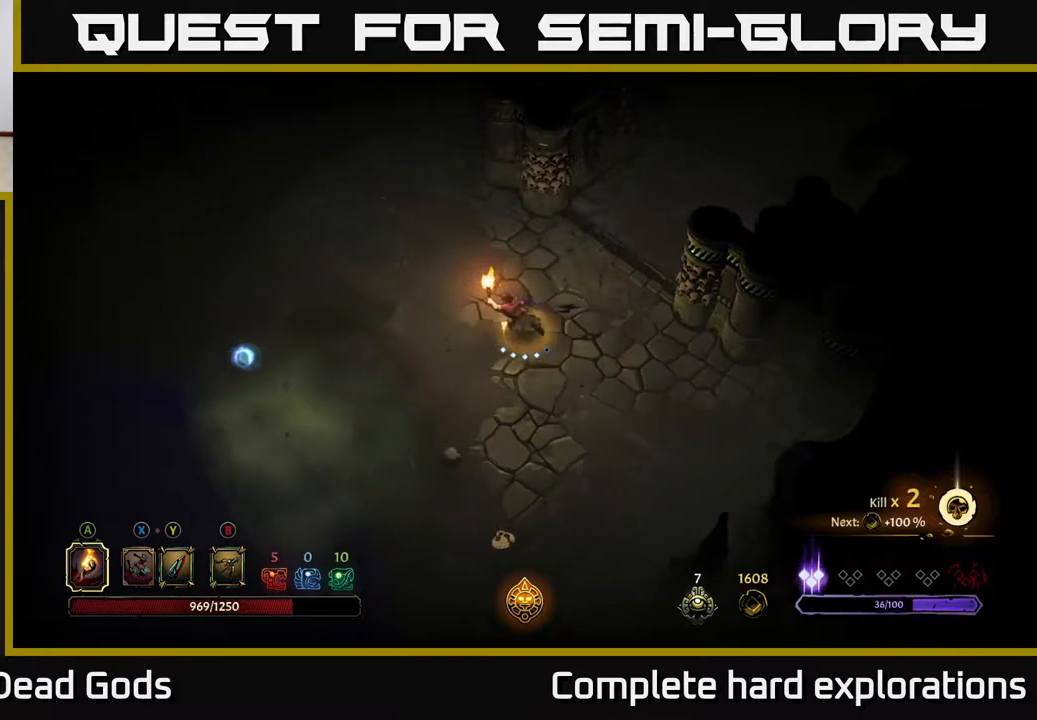
{"buttons": ["A"], "left_stick": "down-left", "right_stick": "center", "events": [[417, "left_stick", "down-left"], [467, "A", "down"], [483, "A", "up"], [500, "A", "down"]]}
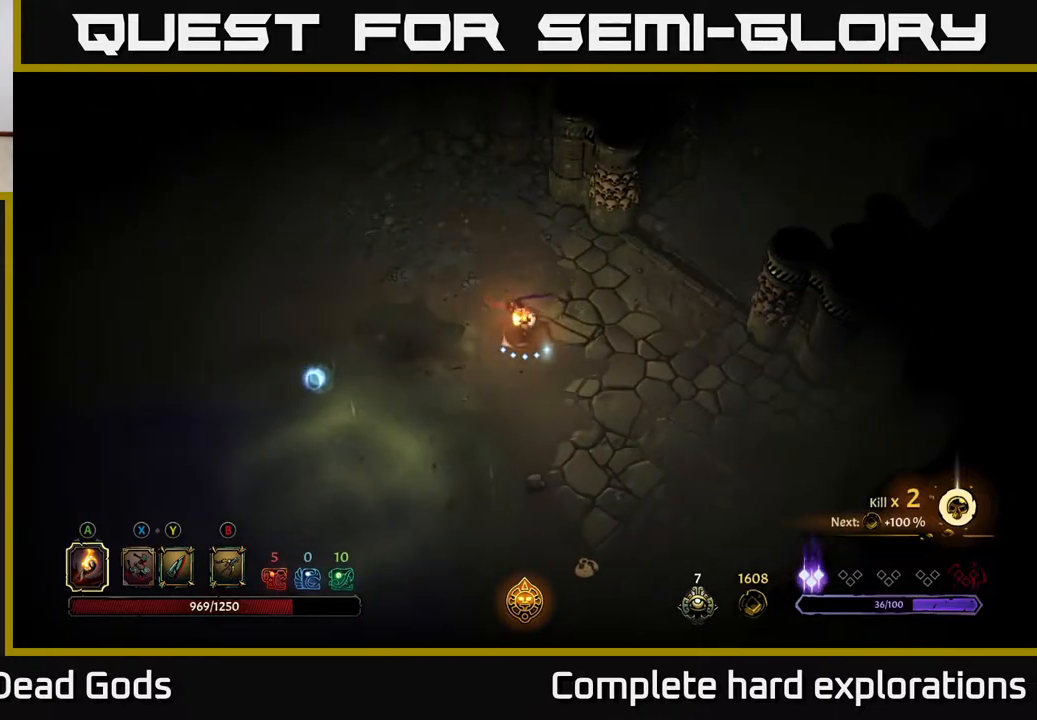
{"buttons": [], "left_stick": "up", "right_stick": "center", "events": [[133, "A", "up"], [433, "left_stick", "center"], [483, "left_stick", "up"]]}
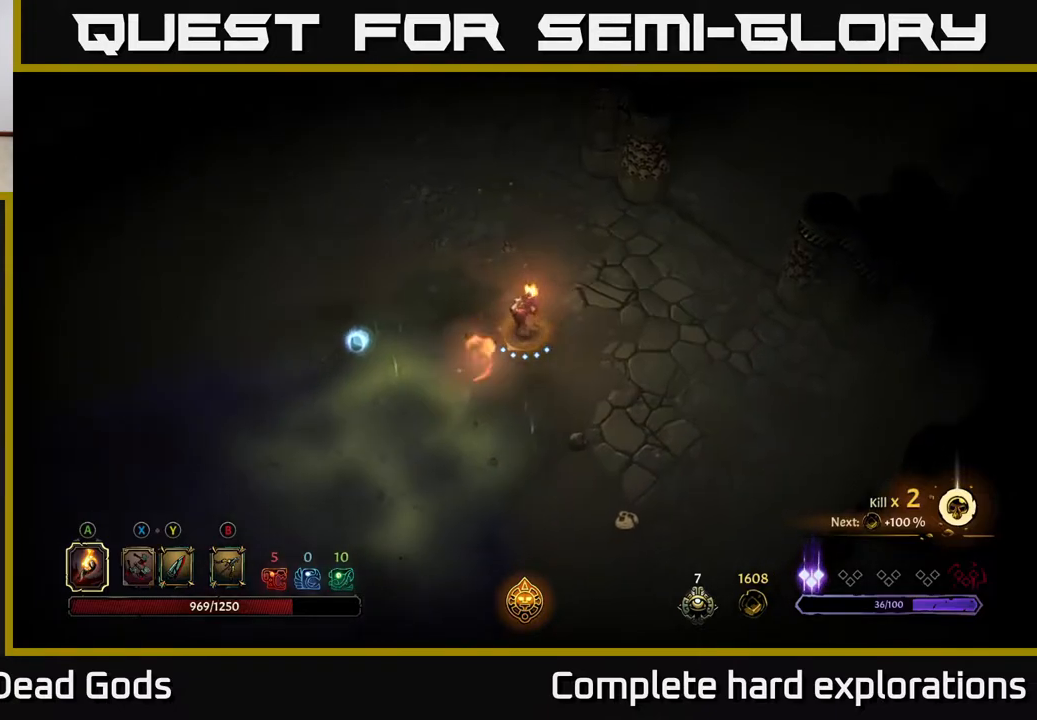
{"buttons": [], "left_stick": "up-left", "right_stick": "center", "events": [[317, "left_stick", "up-left"]]}
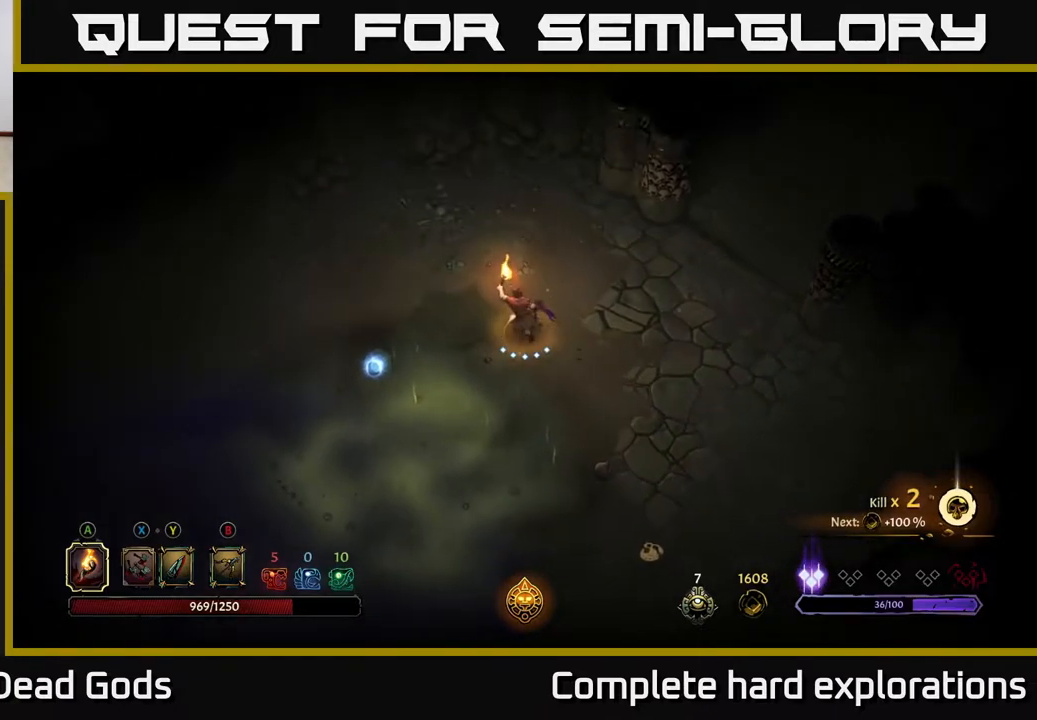
{"buttons": [], "left_stick": "left", "right_stick": "center", "events": [[33, "left_stick", "up"], [317, "left_stick", "up-left"], [467, "left_stick", "left"]]}
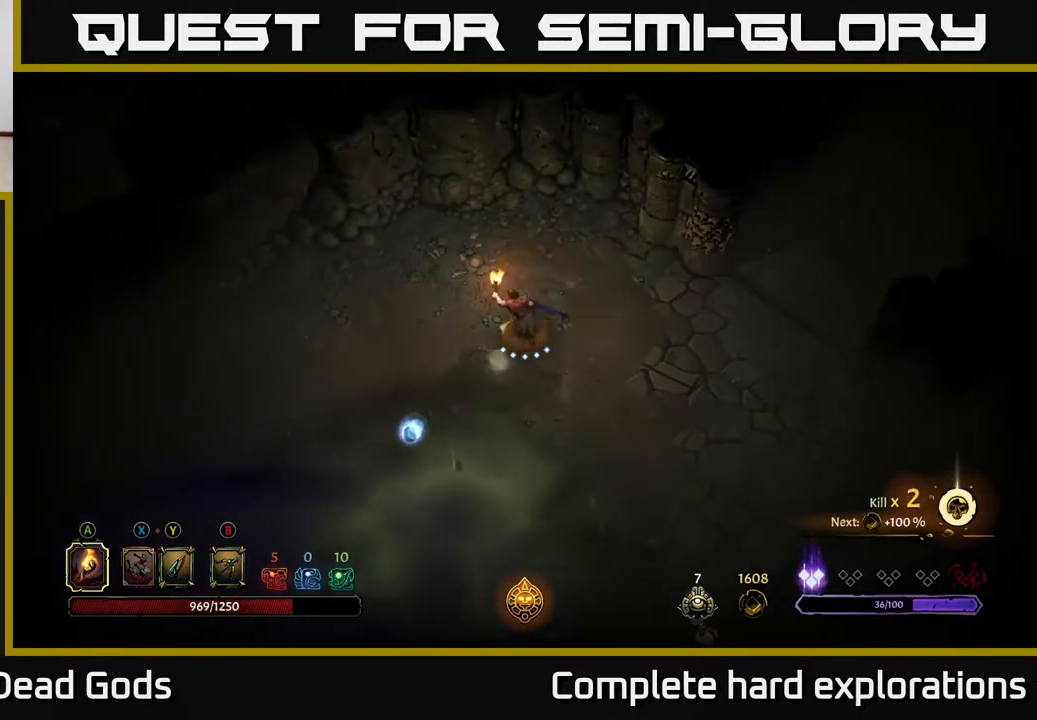
{"buttons": [], "left_stick": "center", "right_stick": "center", "events": [[17, "left_stick", "down-left"], [117, "left_stick", "down"], [217, "A", "down"], [300, "A", "up"], [500, "left_stick", "center"]]}
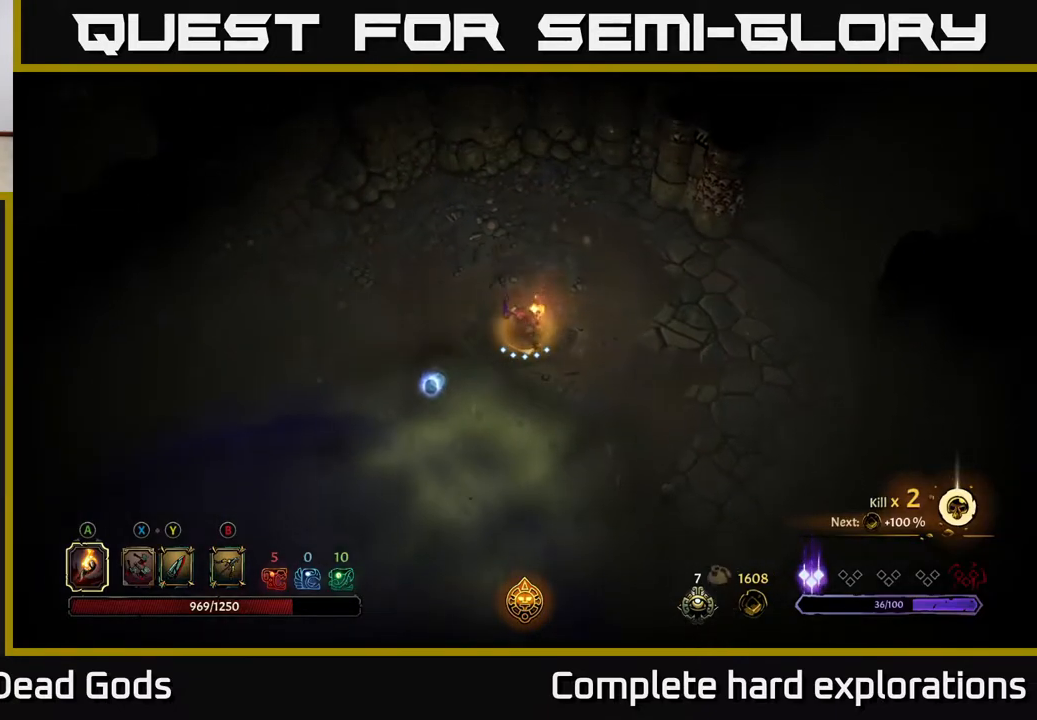
{"buttons": [], "left_stick": "left", "right_stick": "center", "events": [[317, "left_stick", "left"]]}
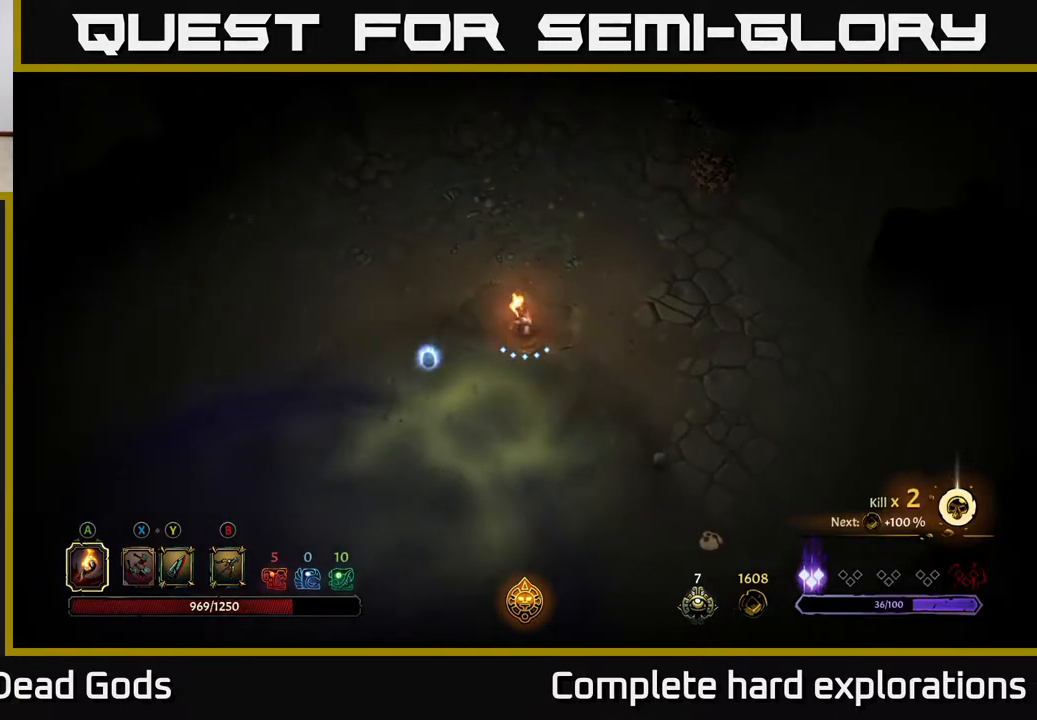
{"buttons": [], "left_stick": "up", "right_stick": "center", "events": [[383, "left_stick", "up-left"], [483, "left_stick", "up"]]}
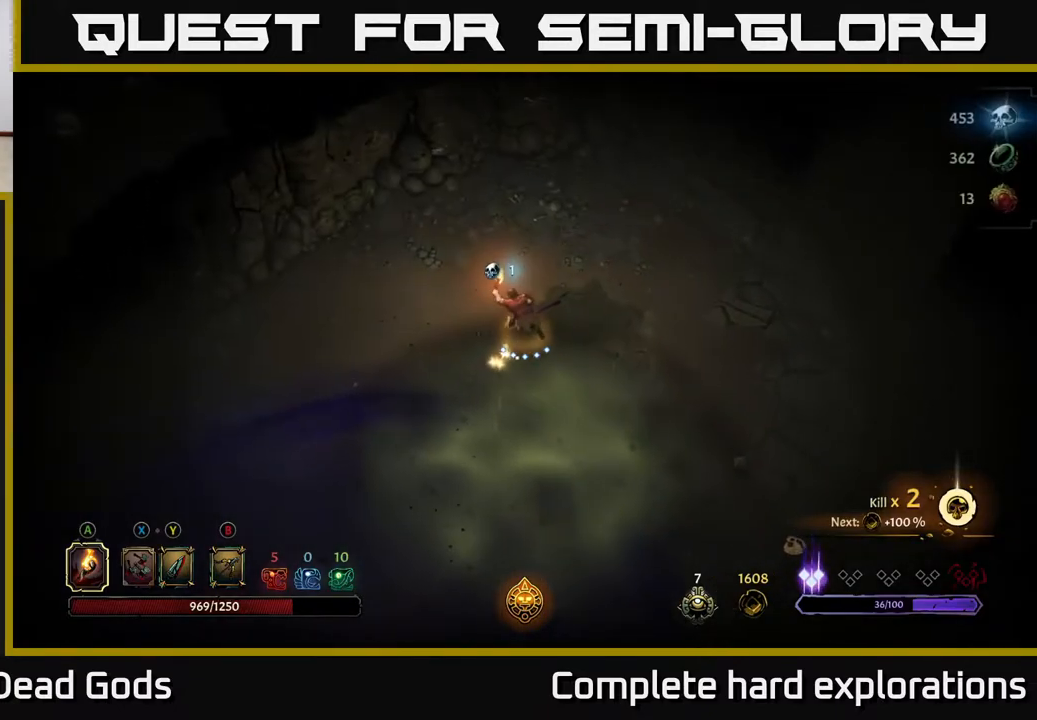
{"buttons": [], "left_stick": "up", "right_stick": "center", "events": []}
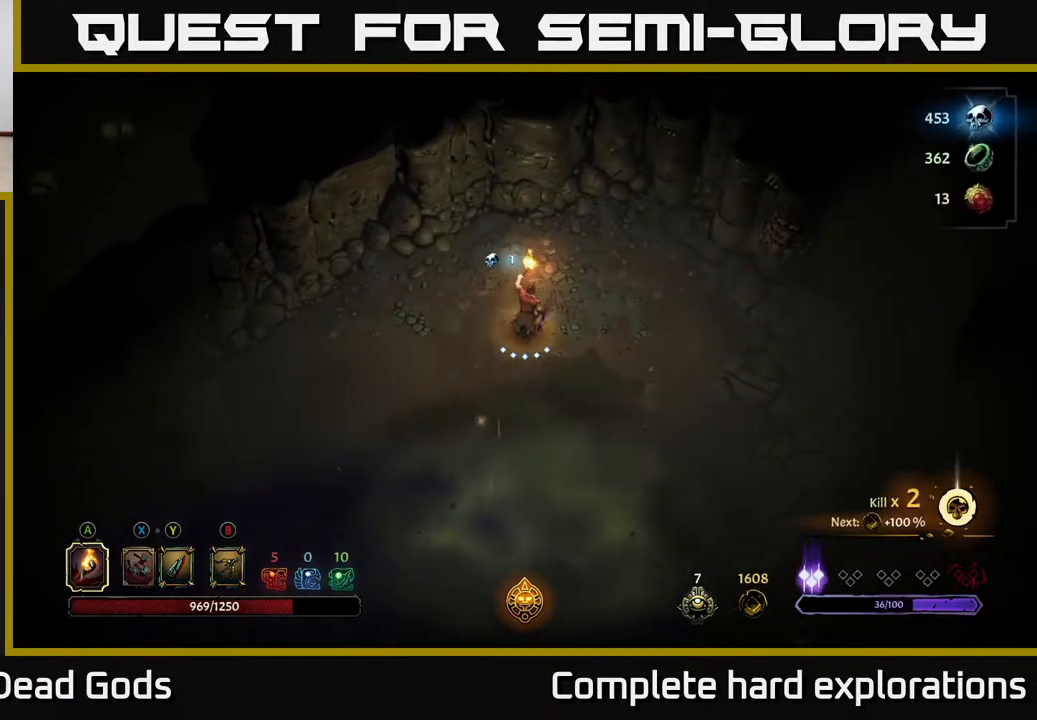
{"buttons": ["A"], "left_stick": "down", "right_stick": "center", "events": [[83, "left_stick", "right"], [133, "left_stick", "down-right"], [267, "left_stick", "down"], [367, "A", "down"]]}
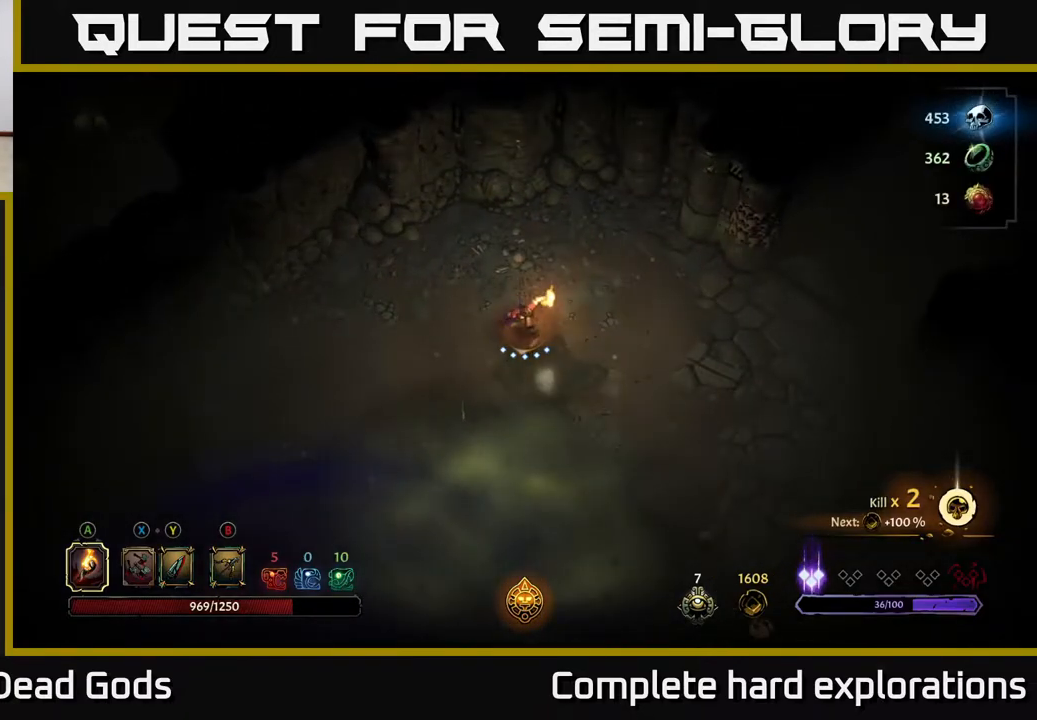
{"buttons": [], "left_stick": "left", "right_stick": "center", "events": [[100, "A", "up"], [483, "left_stick", "left"]]}
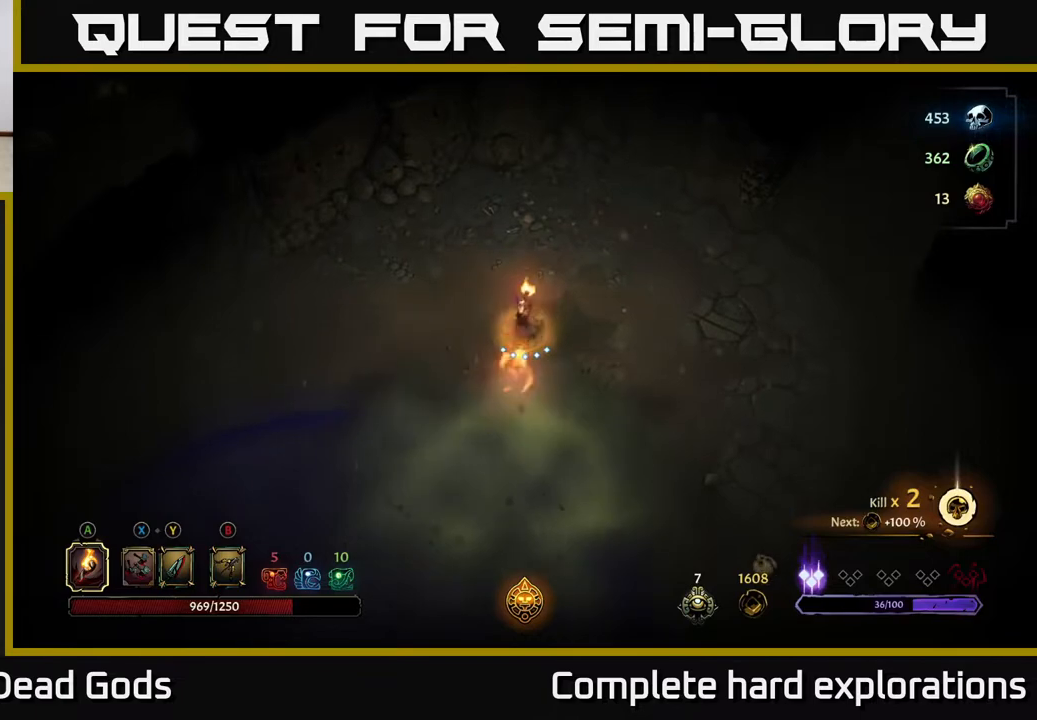
{"buttons": [], "left_stick": "left", "right_stick": "center", "events": [[150, "R2", "down"], [333, "R2", "up"]]}
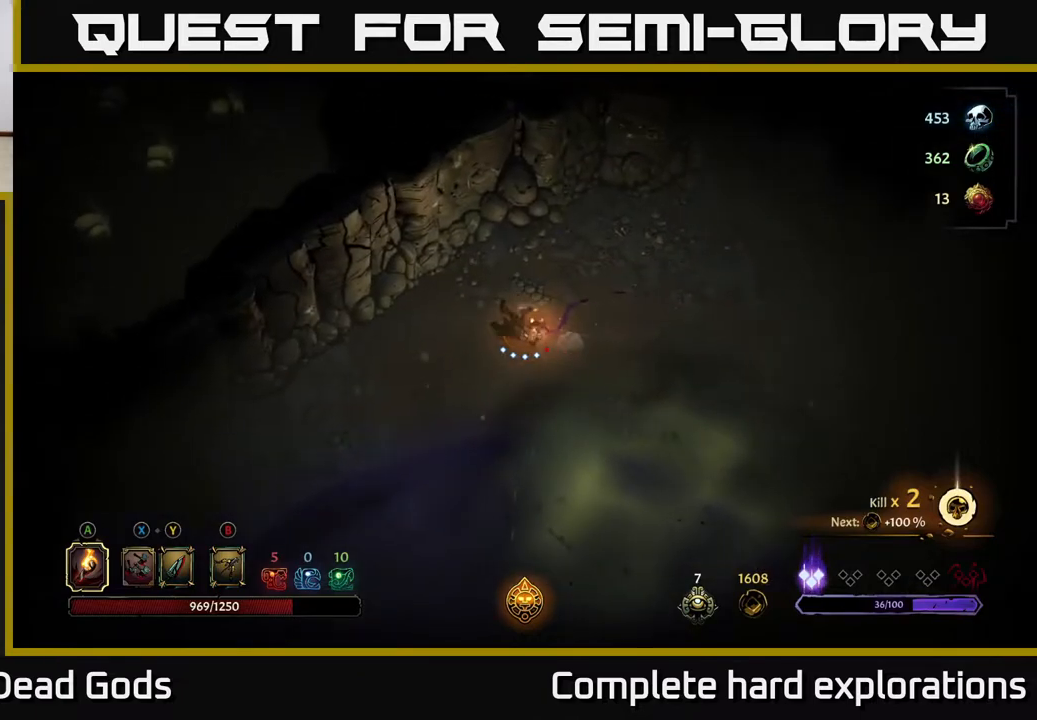
{"buttons": [], "left_stick": "up-right", "right_stick": "center", "events": [[200, "left_stick", "down"], [267, "left_stick", "right"], [433, "left_stick", "up-right"]]}